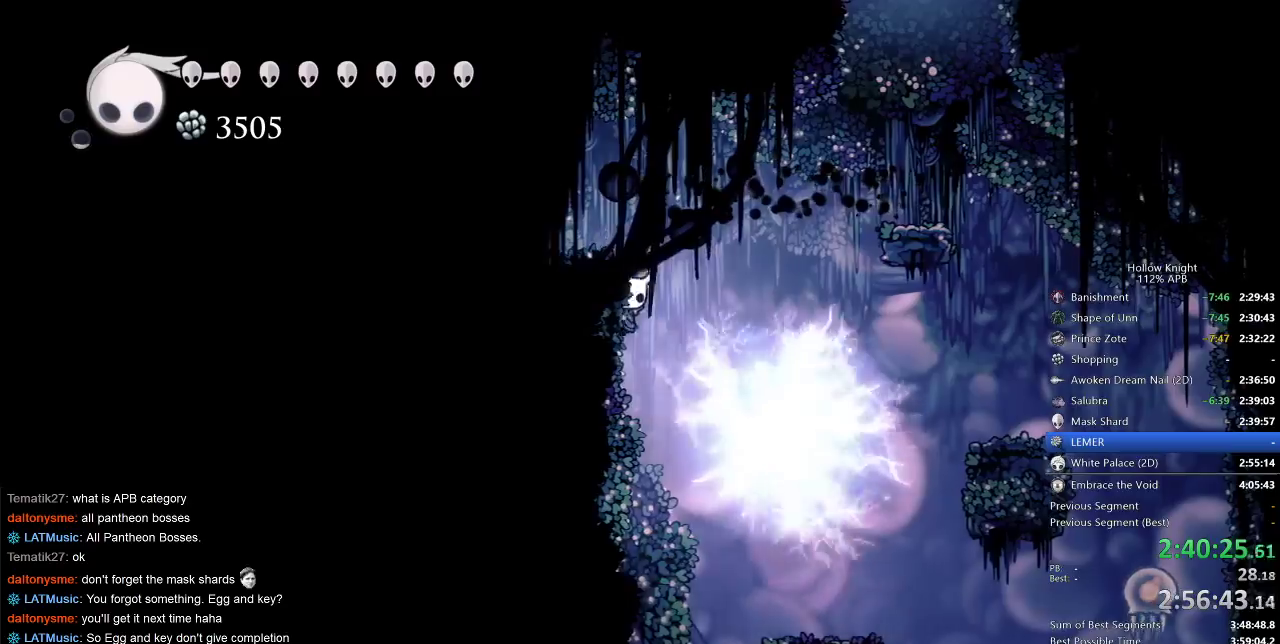
Gameplay with keyboard; each line is a JSON object with the keys held at the frame after it. "events" lists presses ("down") and releases ("up") of "cdash", "dash", "dnail", "down", "heal", "inv", "jump", "left", "nail", "right", "spell" and "up" between this image and that frame as [ms after this image, input, new state], when the widget could be followed in between. No other keys are recorded. Mouse input is not recorded. Key names are as the overlay labels them; some are game actions (e.g. jump) rather than physical keys.
{"keys": ["left"], "events": [[317, "right", "down"], [350, "right", "up"], [433, "left", "down"]]}
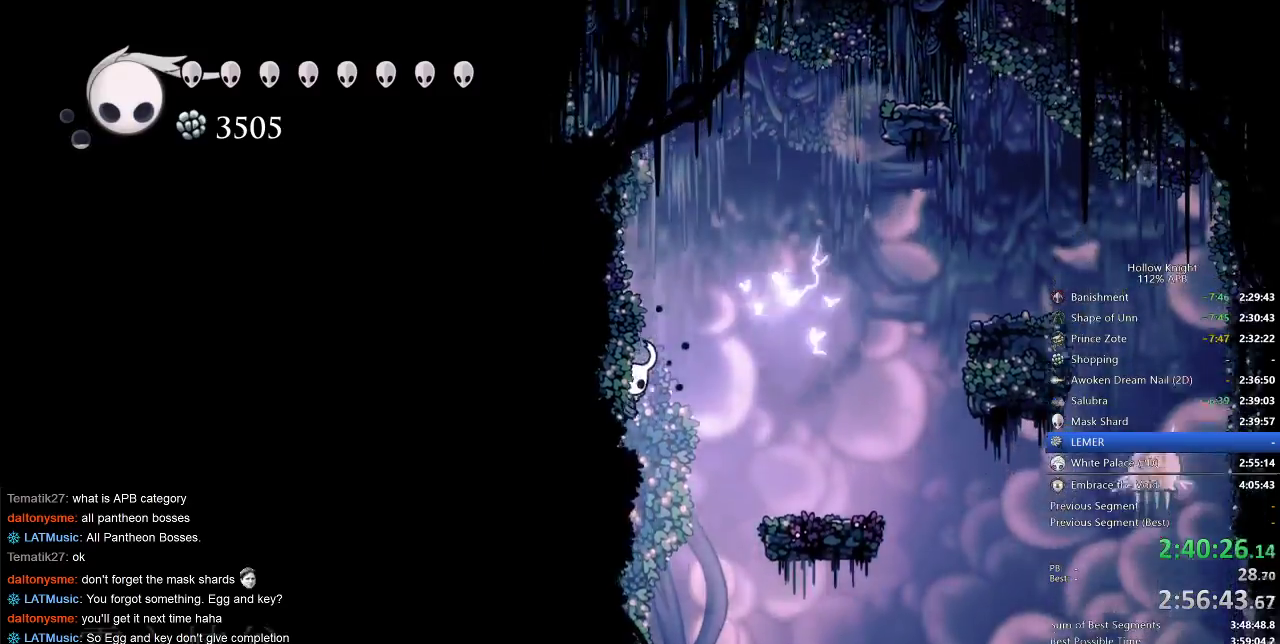
{"keys": [], "events": [[33, "left", "up"], [383, "right", "down"], [450, "right", "up"]]}
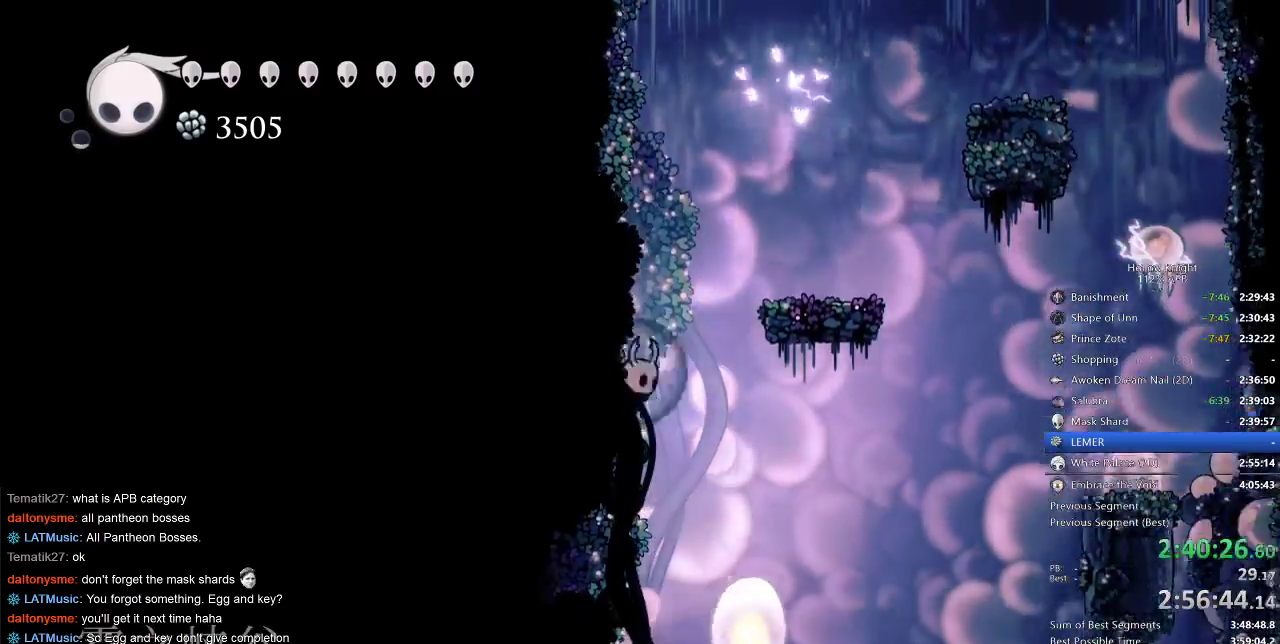
{"keys": [], "events": [[83, "left", "down"], [183, "left", "up"]]}
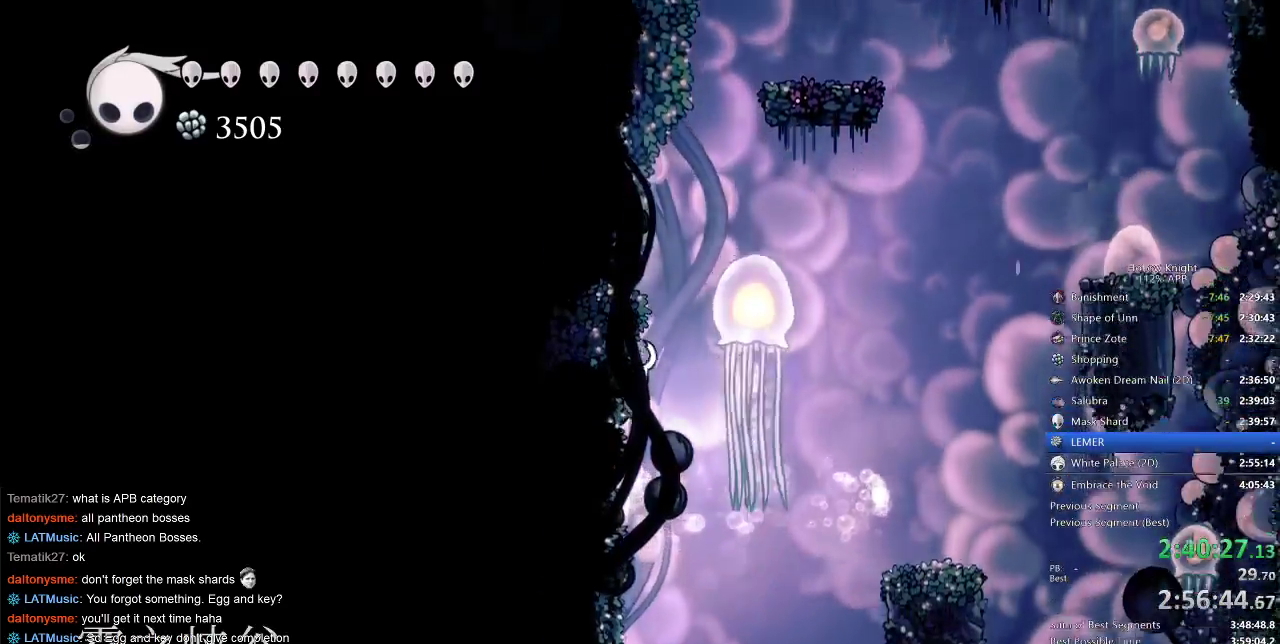
{"keys": [], "events": [[183, "right", "down"], [283, "right", "up"]]}
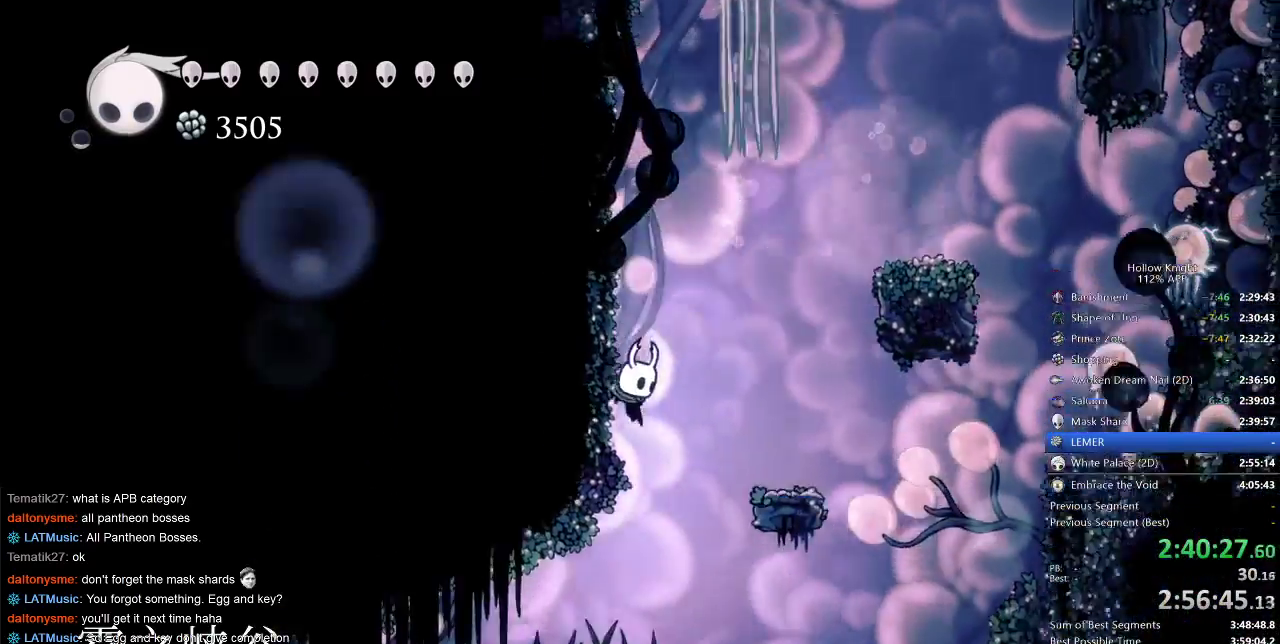
{"keys": ["right"], "events": [[150, "left", "down"], [250, "left", "up"], [367, "right", "down"]]}
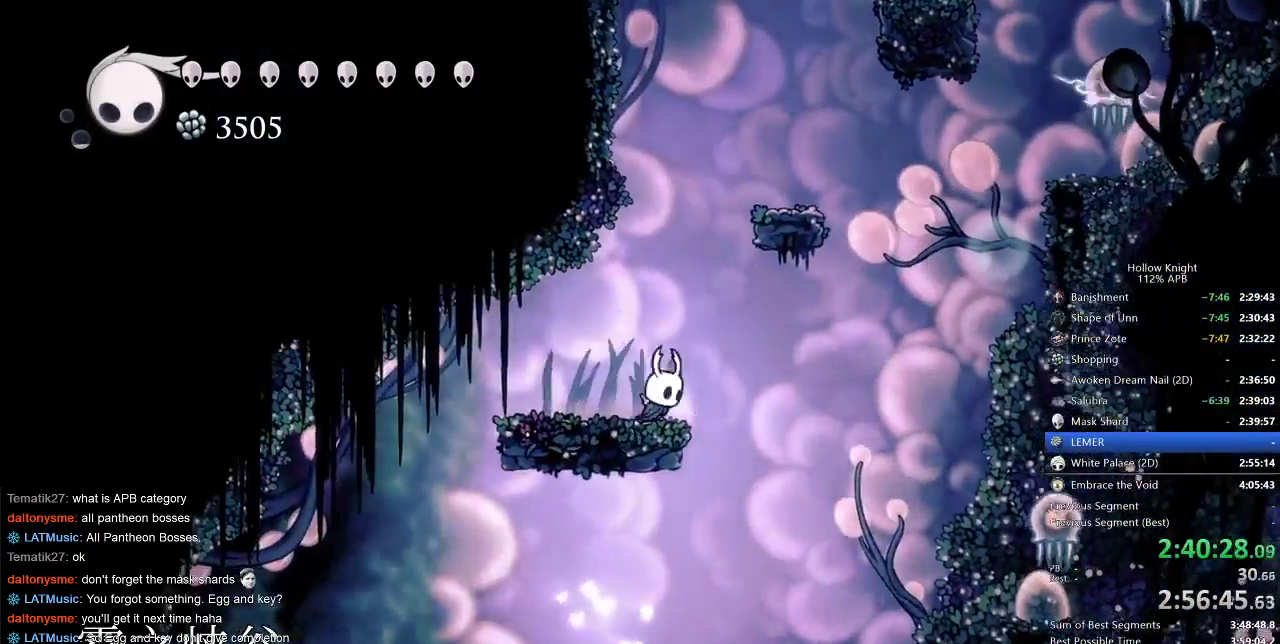
{"keys": ["right"], "events": []}
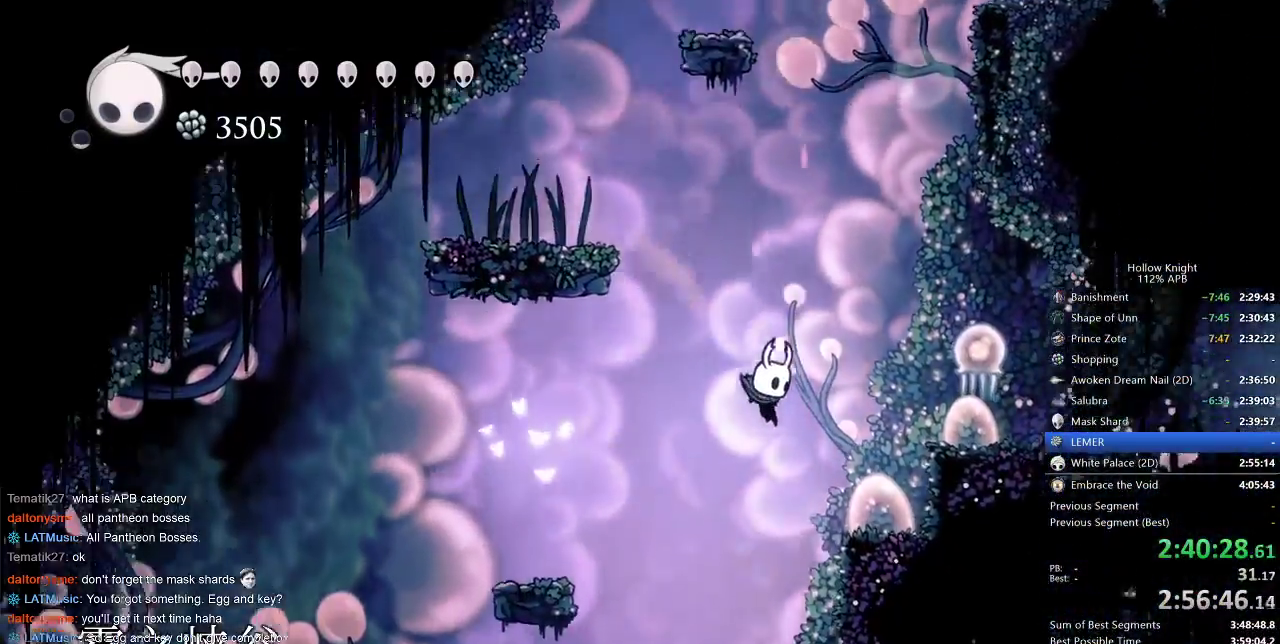
{"keys": ["down"], "events": [[267, "down", "down"], [267, "right", "up"], [317, "spell", "down"], [350, "spell", "up"]]}
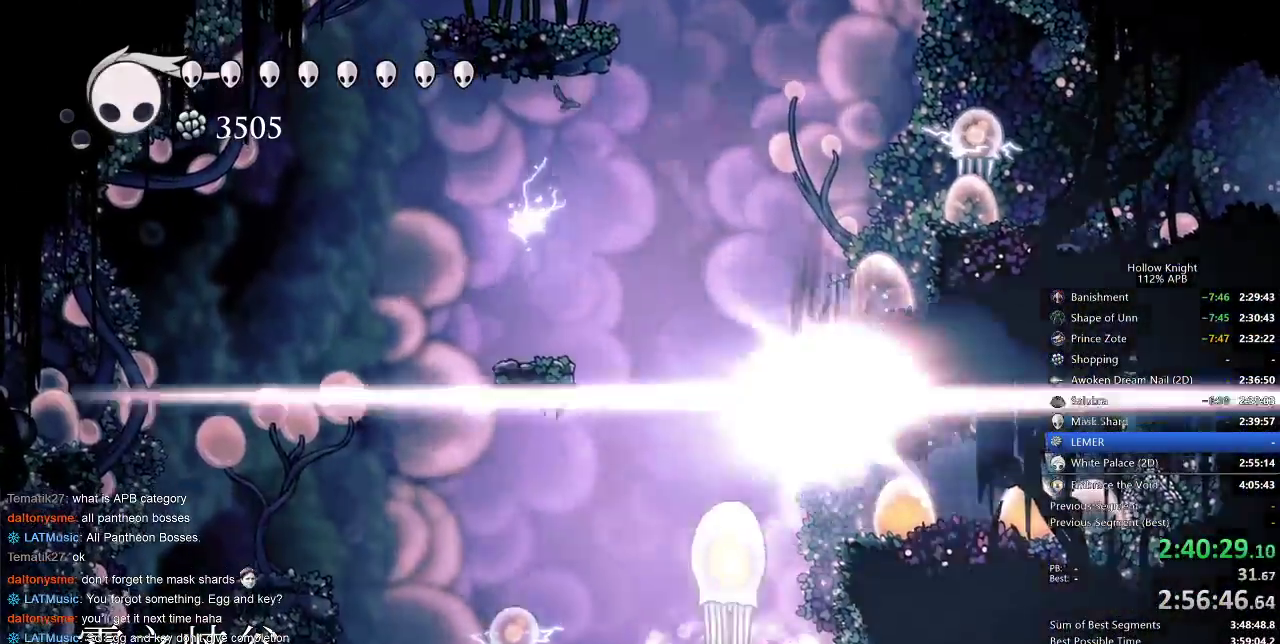
{"keys": [], "events": [[283, "down", "up"]]}
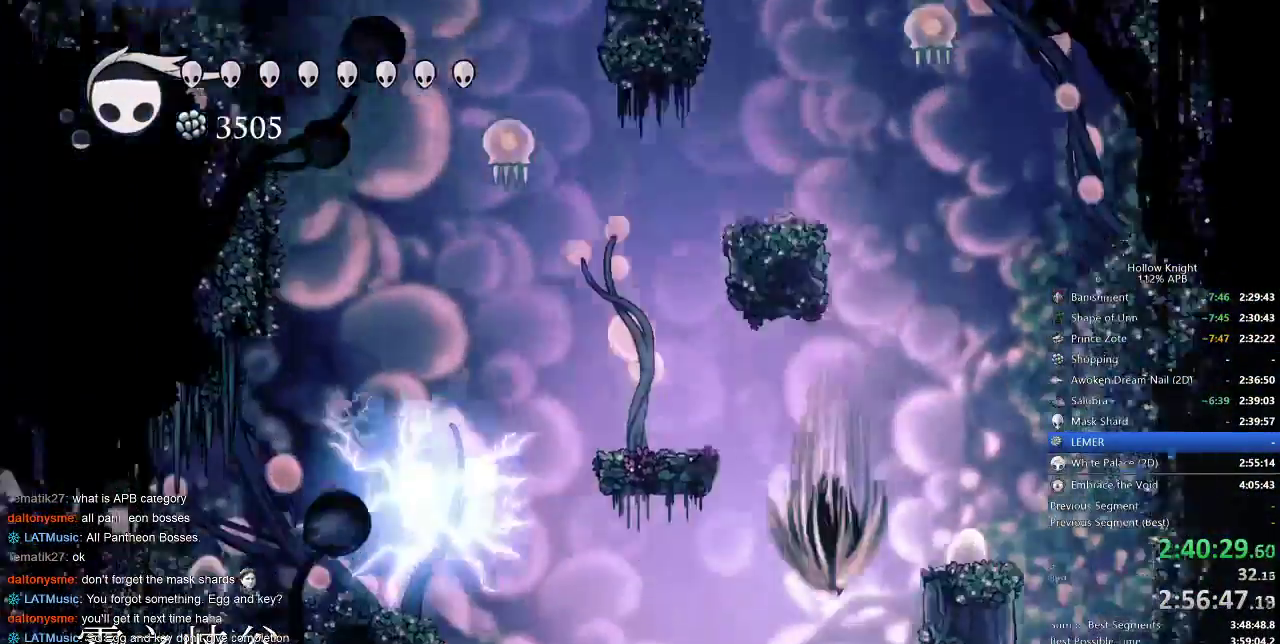
{"keys": [], "events": []}
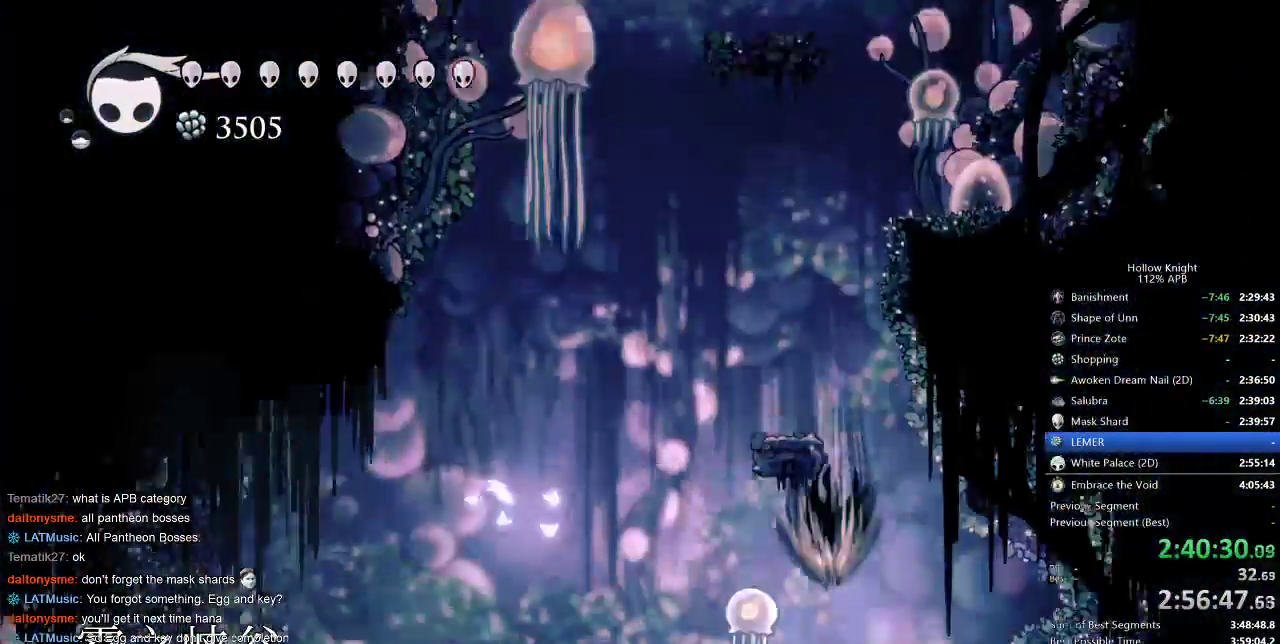
{"keys": ["left"], "events": [[367, "left", "down"]]}
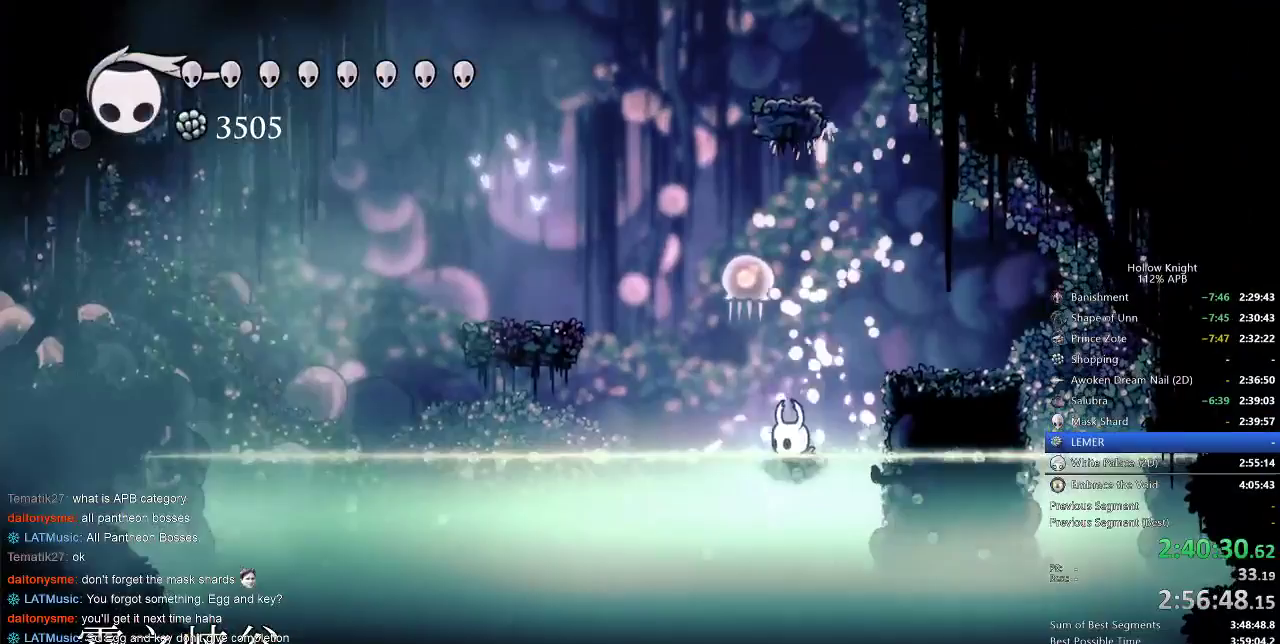
{"keys": ["left"], "events": []}
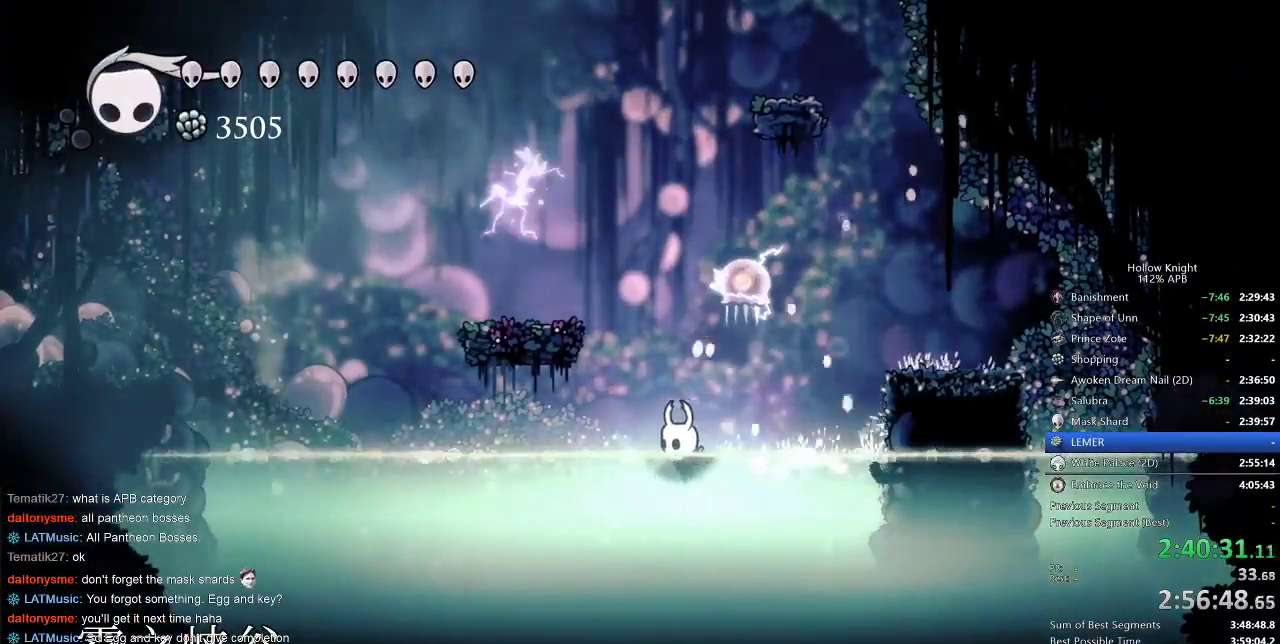
{"keys": ["left"], "events": []}
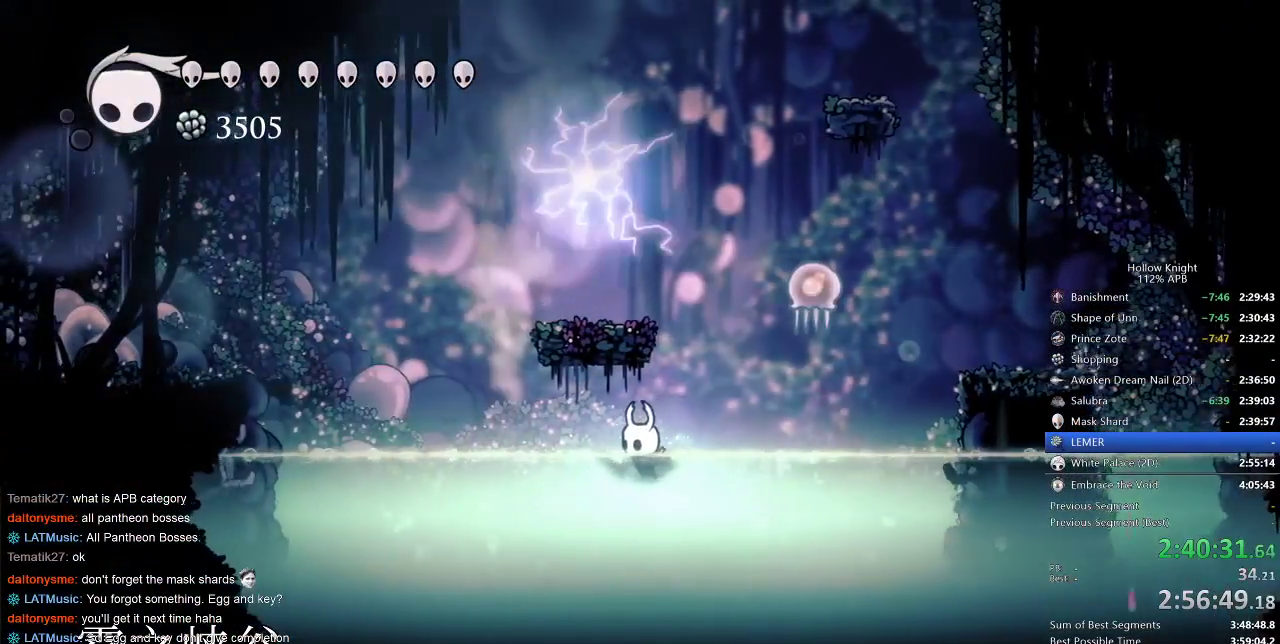
{"keys": ["left"], "events": [[217, "jump", "down"], [283, "dash", "down"], [317, "jump", "up"], [350, "dash", "up"]]}
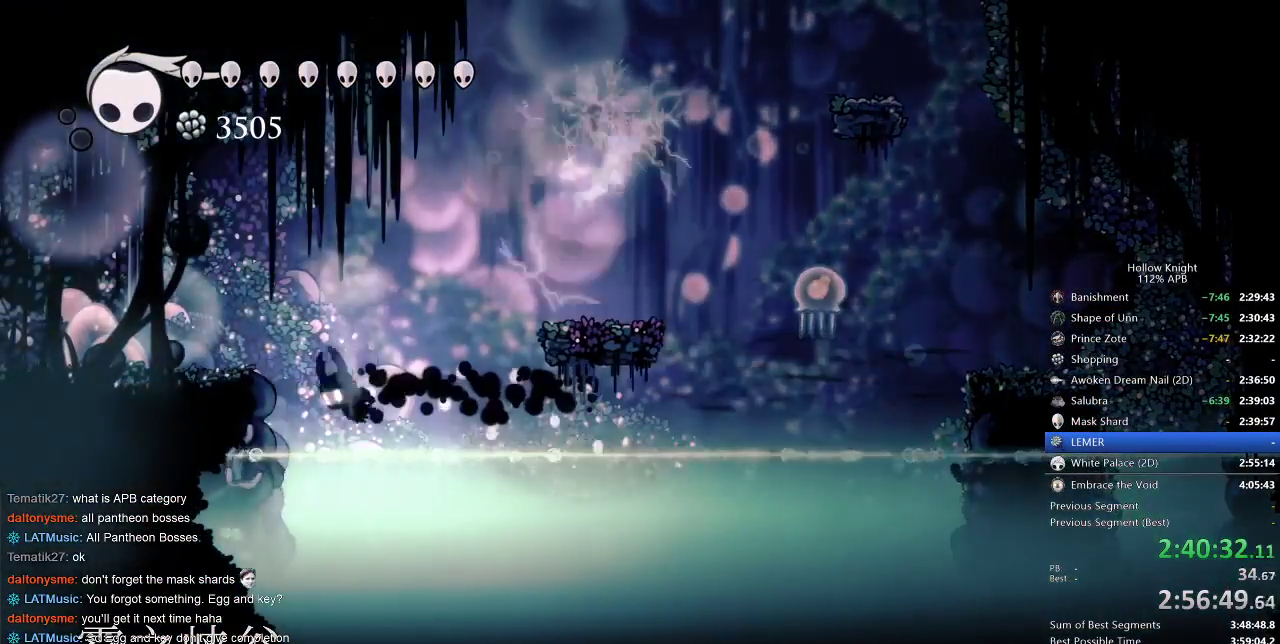
{"keys": ["left"], "events": [[217, "jump", "down"], [350, "dash", "down"], [467, "jump", "up"], [500, "dash", "up"]]}
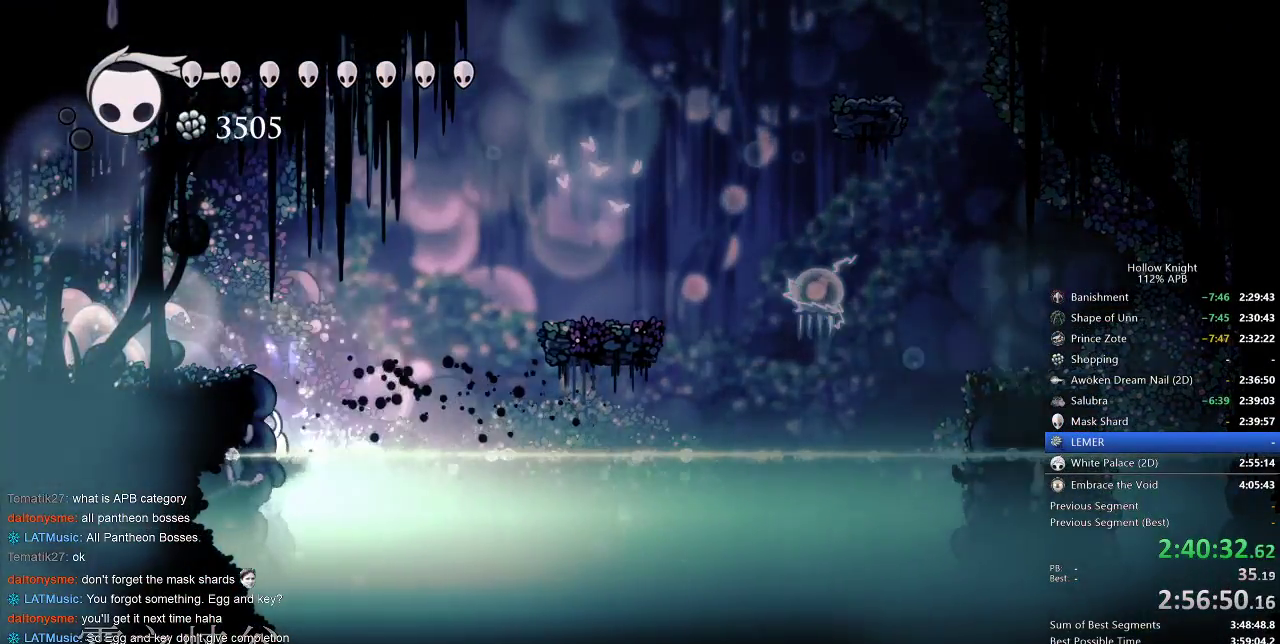
{"keys": ["dash", "left"], "events": [[233, "jump", "down"], [433, "dash", "down"], [500, "jump", "up"]]}
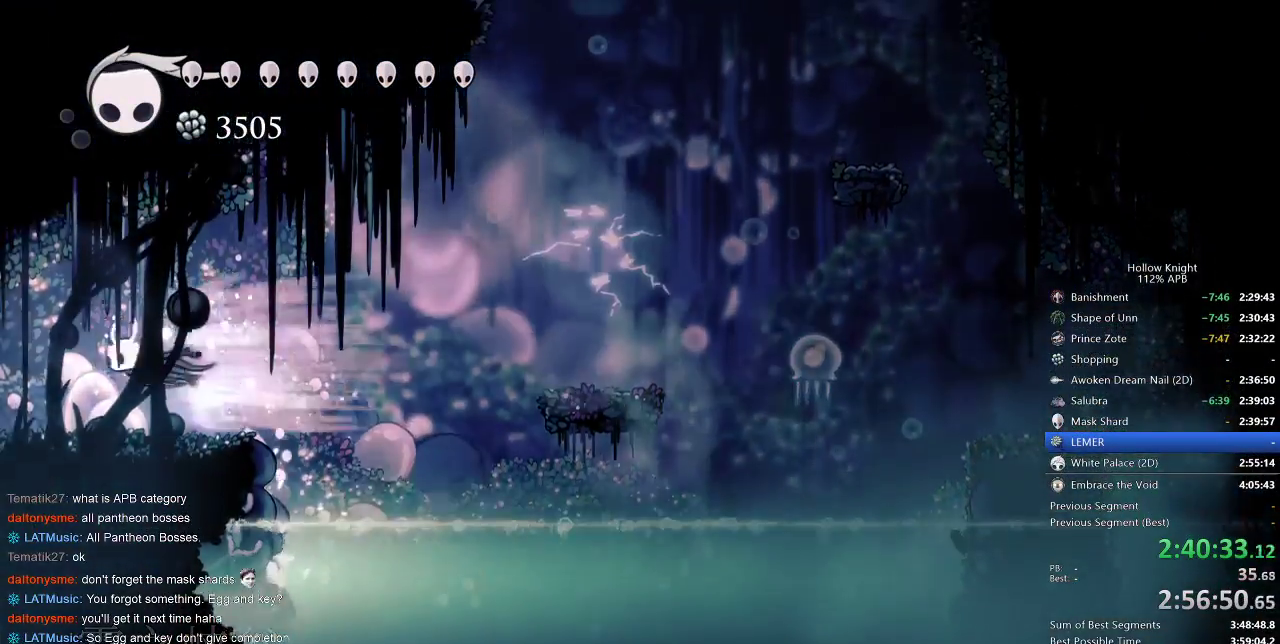
{"keys": [], "events": [[33, "dash", "up"], [450, "left", "up"]]}
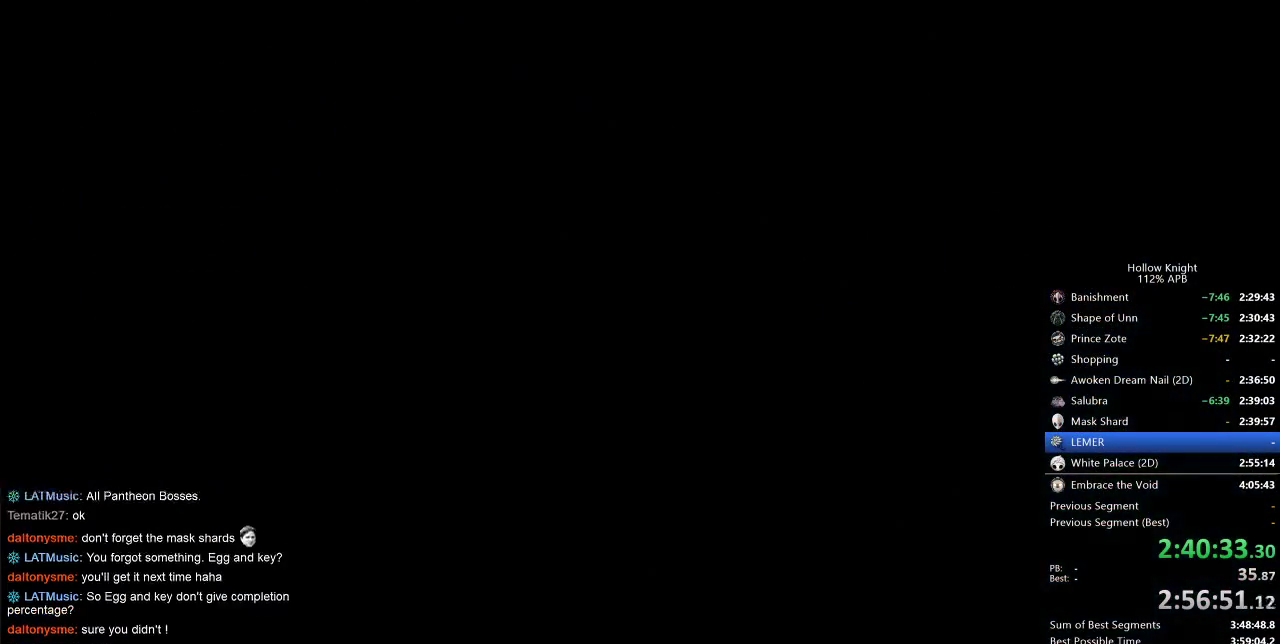
{"keys": [], "events": [[50, "left", "down"], [100, "left", "up"]]}
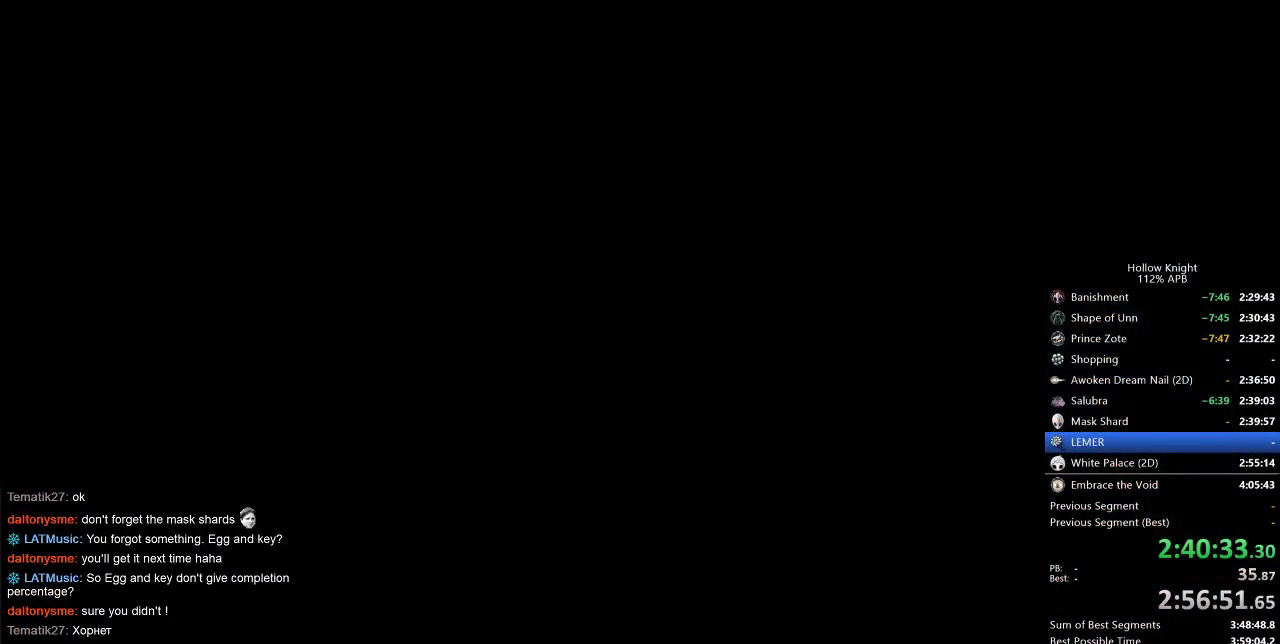
{"keys": [], "events": []}
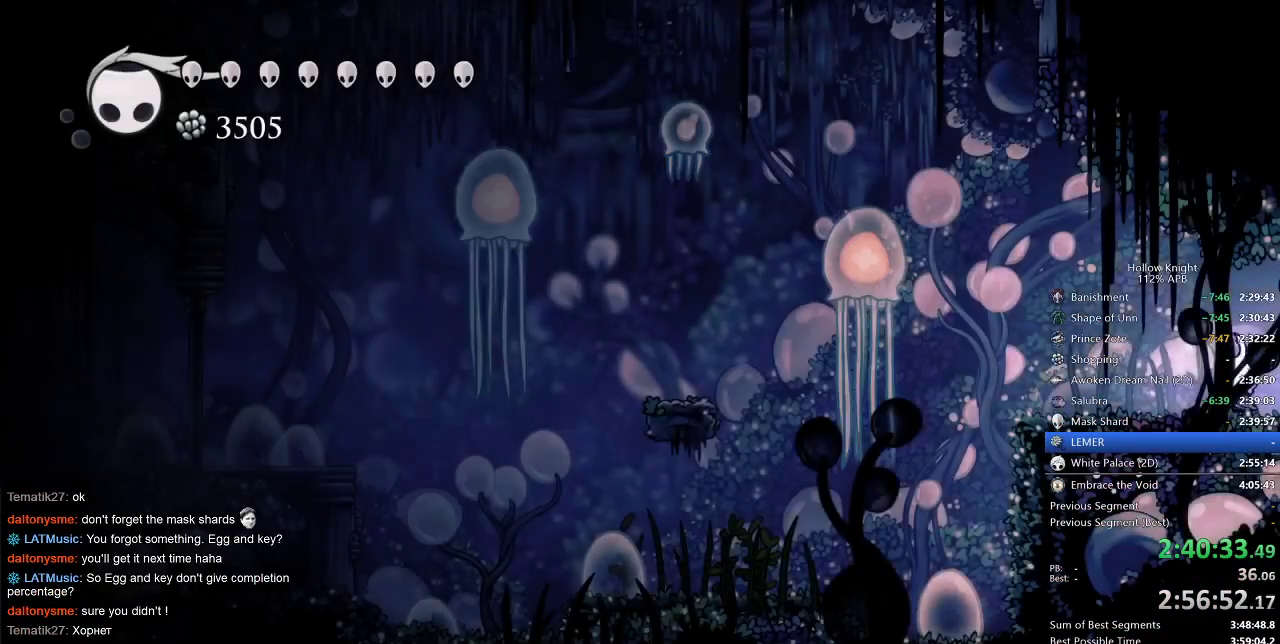
{"keys": [], "events": [[317, "dash", "down"], [383, "dash", "up"]]}
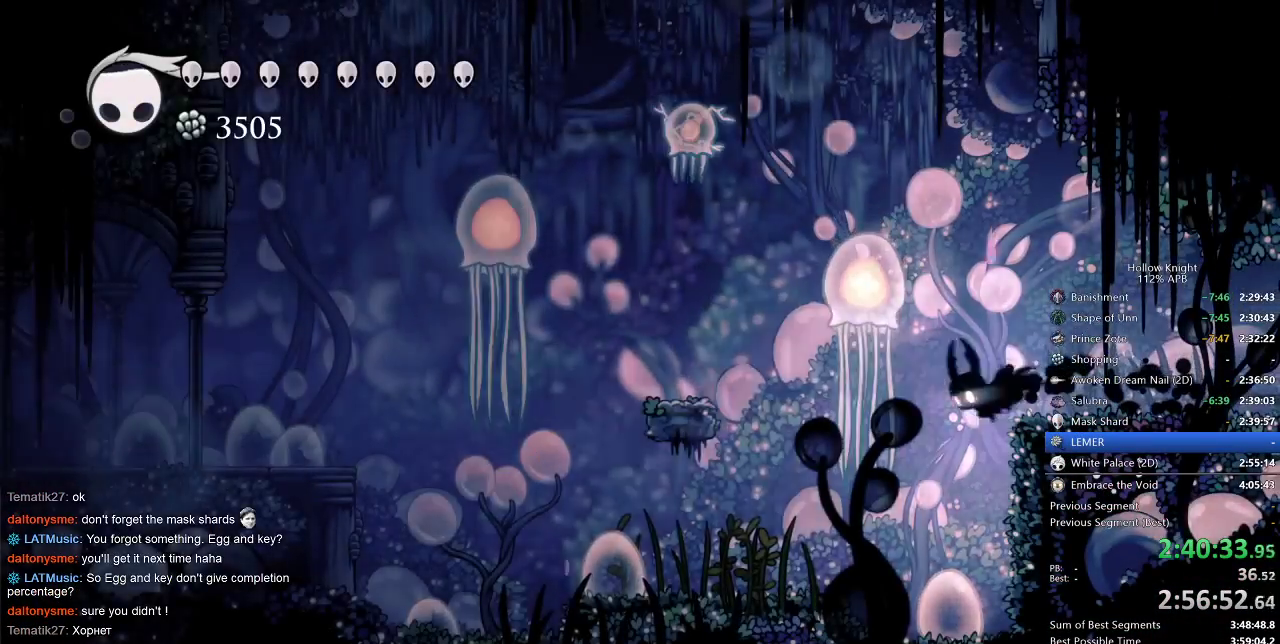
{"keys": ["left"], "events": [[17, "right", "down"], [217, "right", "up"], [433, "left", "down"]]}
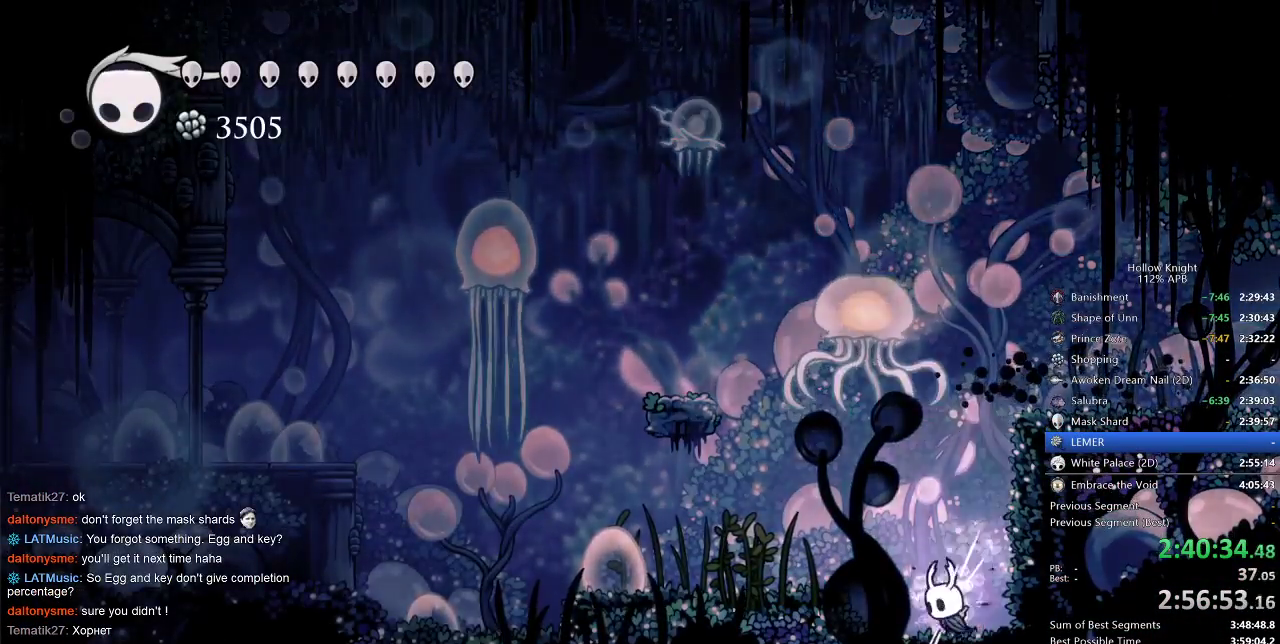
{"keys": [], "events": [[217, "left", "up"]]}
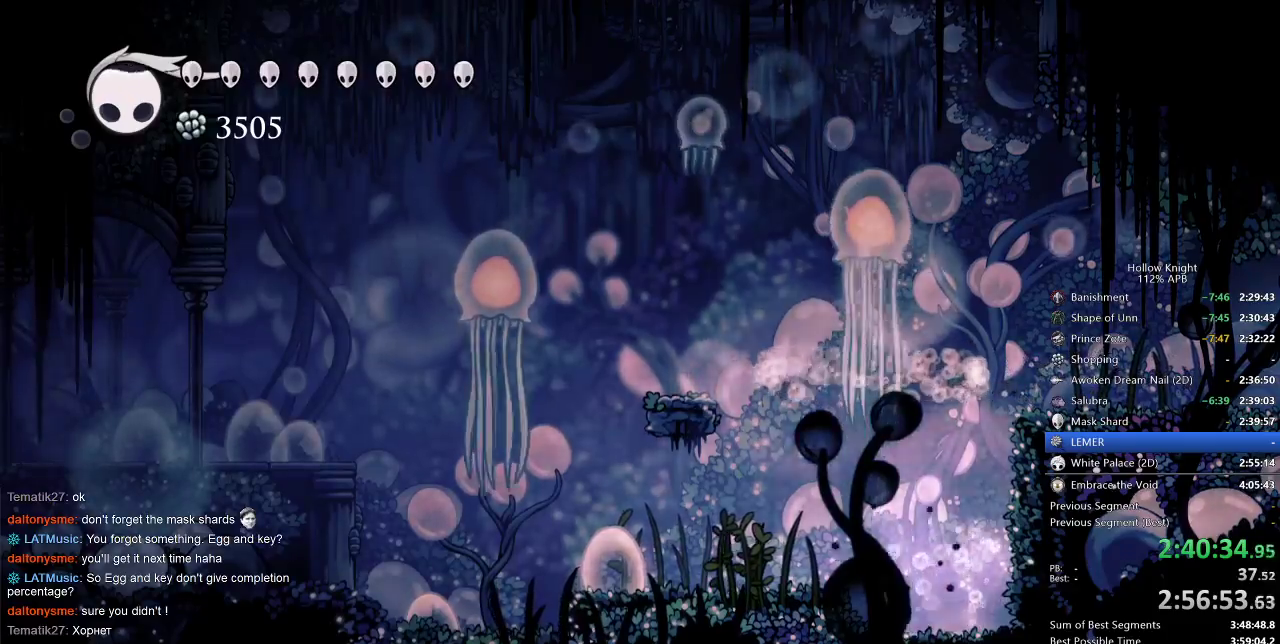
{"keys": [], "events": [[17, "jump", "down"], [50, "left", "down"], [117, "dash", "down"], [150, "jump", "up"], [183, "dash", "up"], [417, "left", "up"]]}
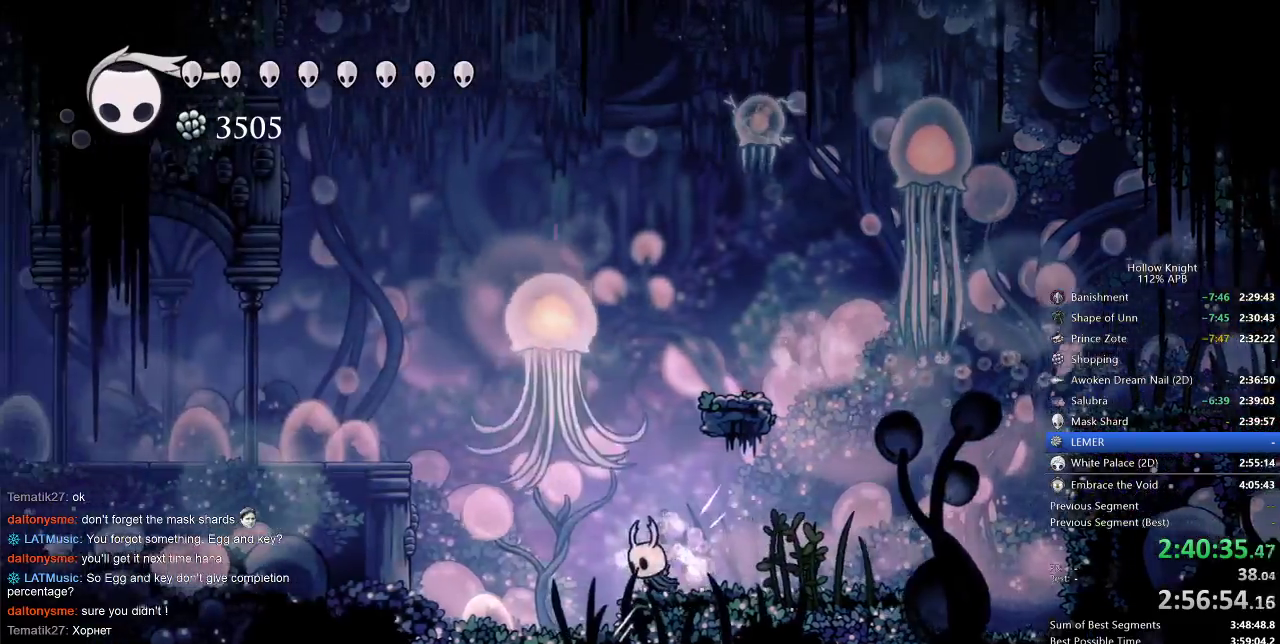
{"keys": ["left"], "events": [[117, "right", "down"], [350, "right", "up"], [383, "left", "down"]]}
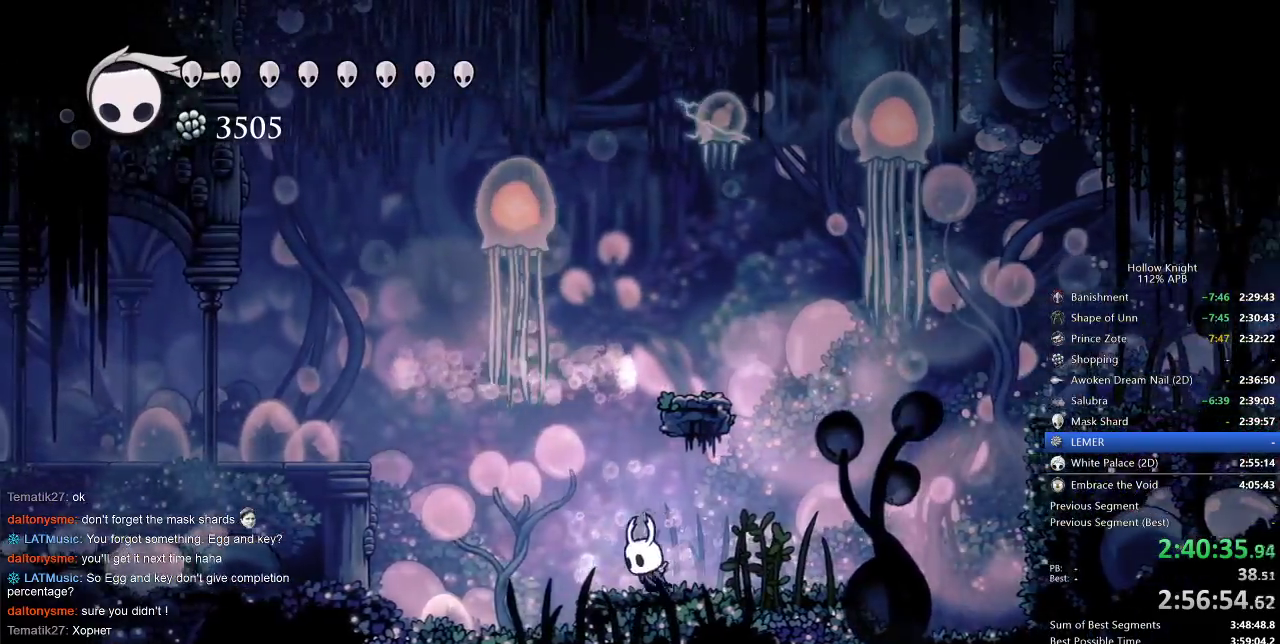
{"keys": ["left"], "events": []}
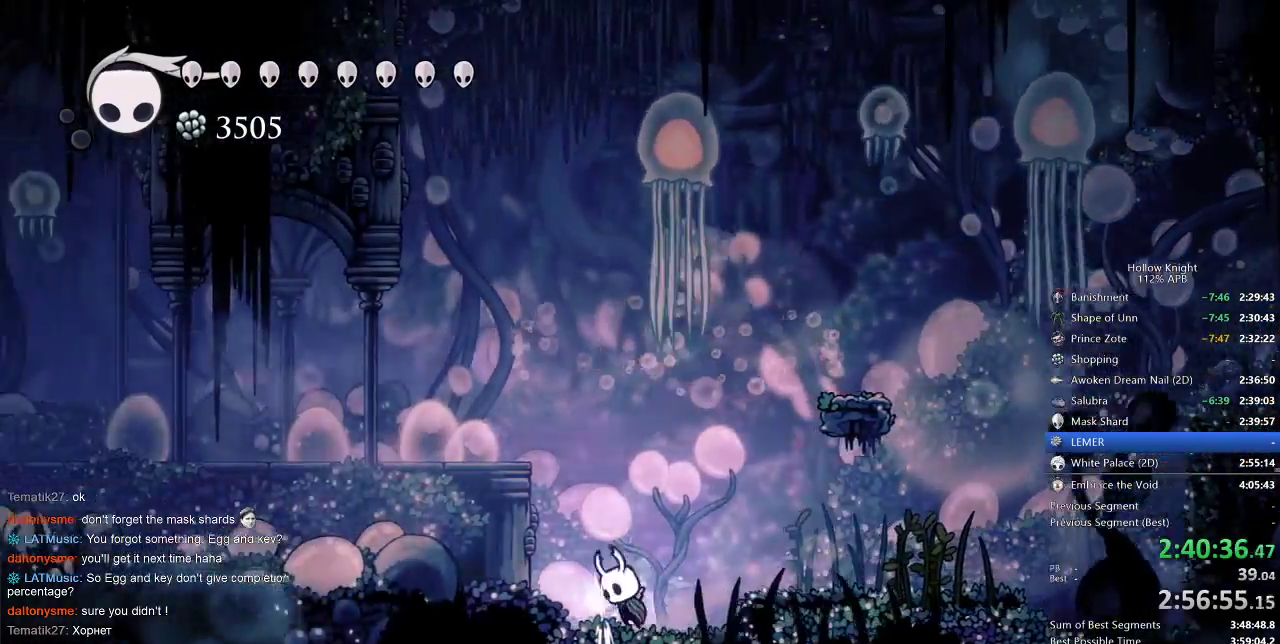
{"keys": [], "events": [[50, "jump", "down"], [333, "dash", "down"], [383, "jump", "up"], [417, "dash", "up"], [483, "left", "up"]]}
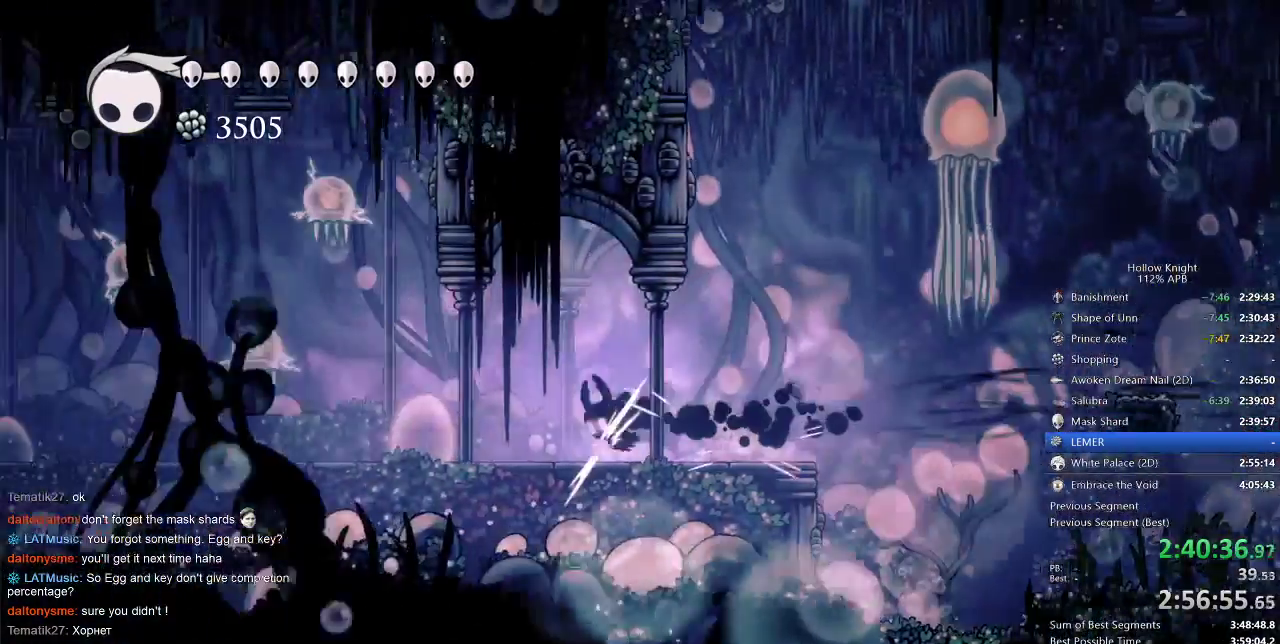
{"keys": [], "events": [[300, "dash", "down"], [300, "left", "down"], [383, "dash", "up"], [383, "left", "up"]]}
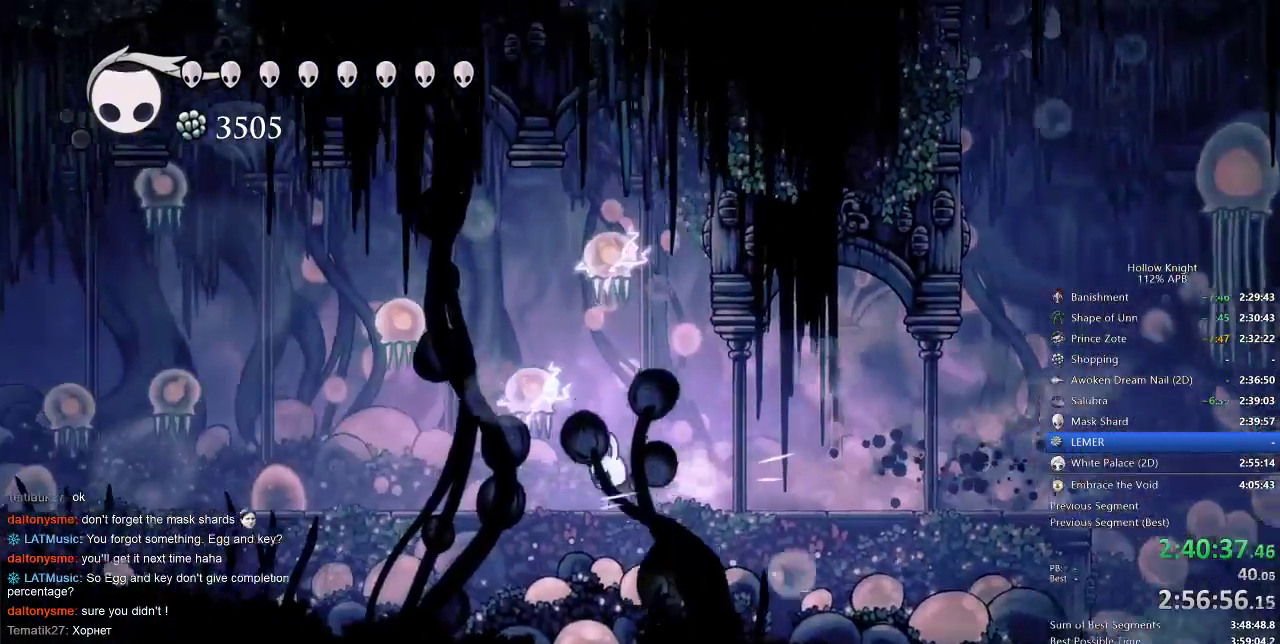
{"keys": ["left"], "events": [[67, "nail", "down"], [200, "nail", "up"], [367, "left", "down"]]}
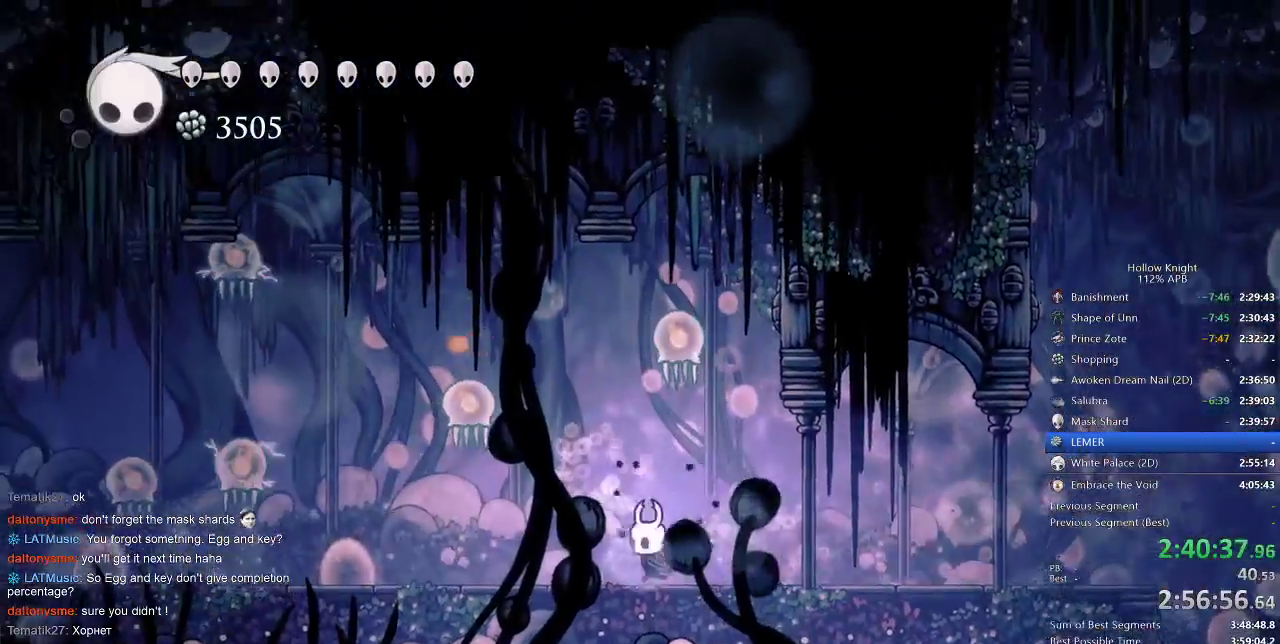
{"keys": ["left"], "events": [[100, "dash", "down"], [183, "dash", "up"], [217, "left", "up"], [367, "left", "down"]]}
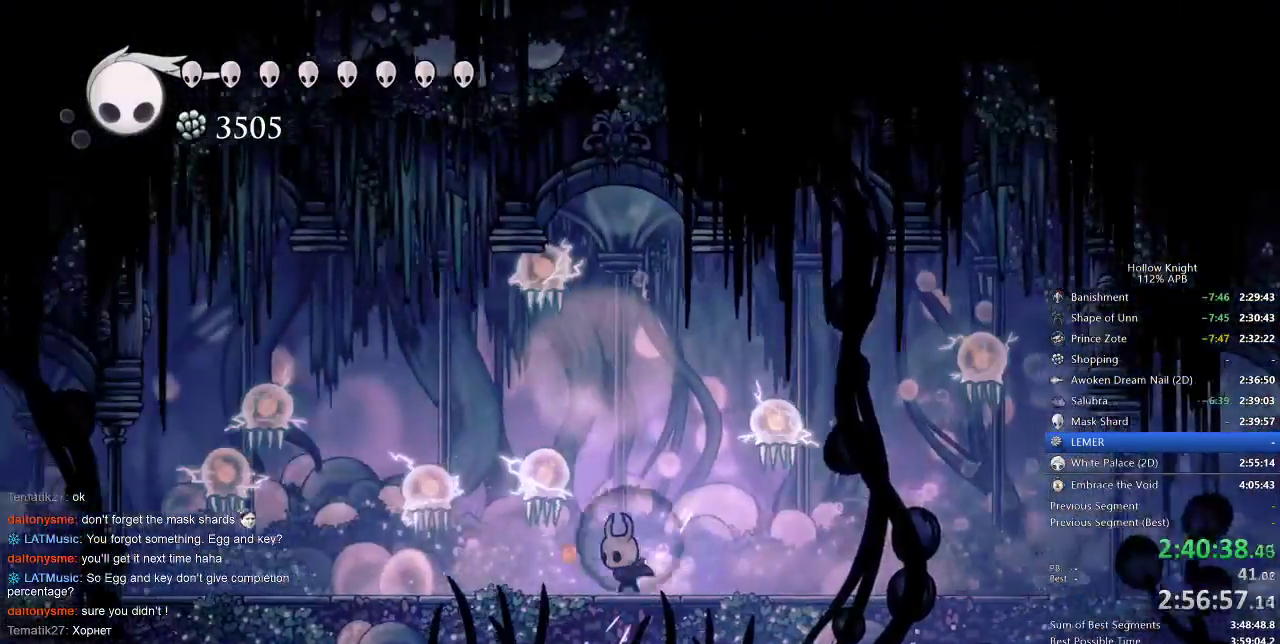
{"keys": ["left"], "events": [[50, "left", "up"], [50, "nail", "down"], [150, "nail", "up"], [333, "left", "down"]]}
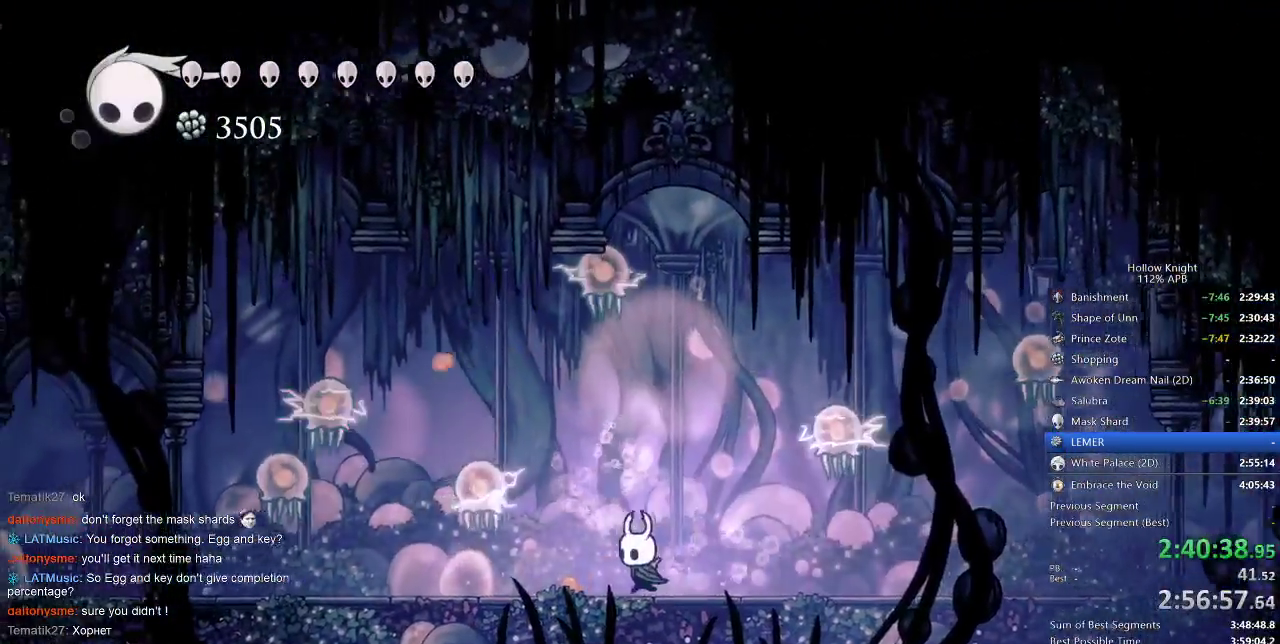
{"keys": ["left"], "events": [[133, "nail", "down"], [217, "left", "up"], [267, "nail", "up"], [300, "left", "down"]]}